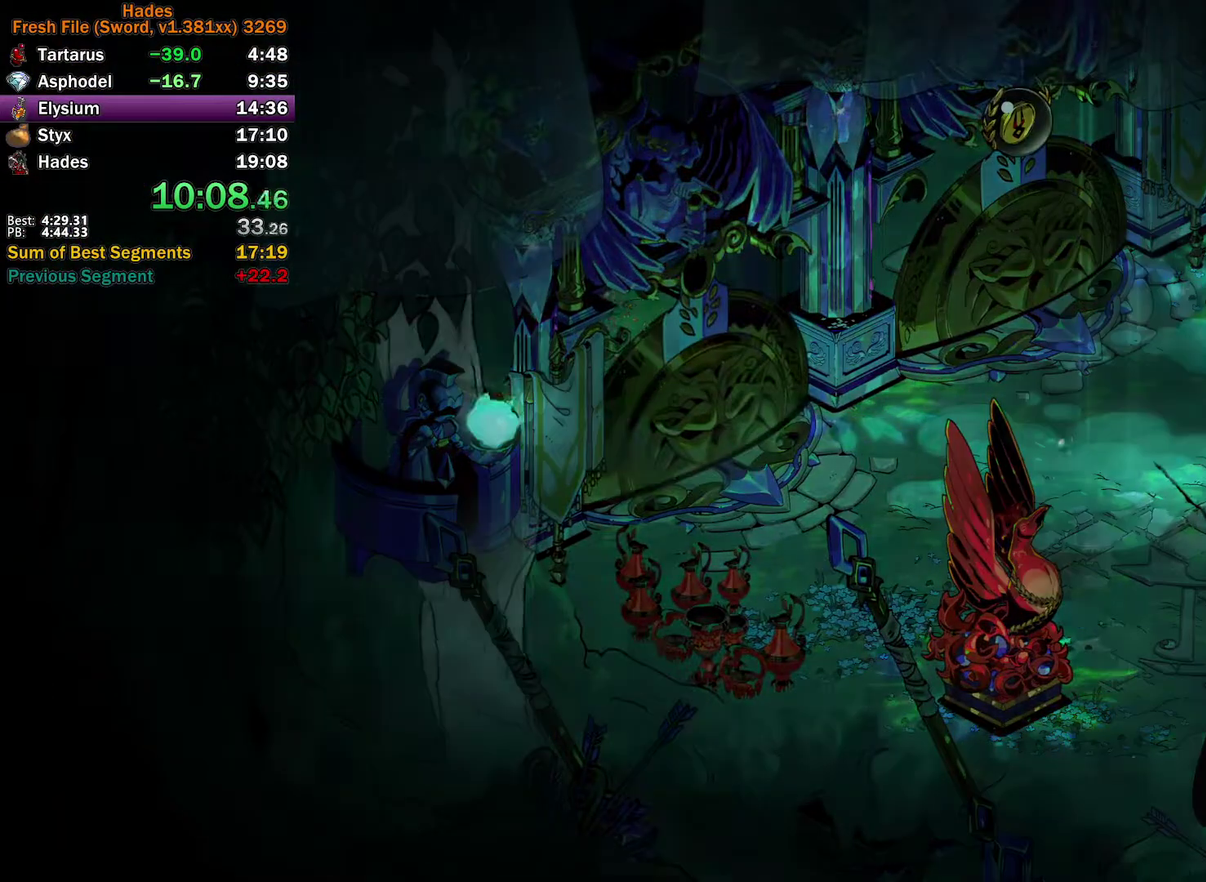
Gameplay with a controller (Xbox layout); each line is a JSON object with the inputs held at the frame after it. "events" lists button and stick changes between this image and that frame as [ms after this image, input, new state], when the widget could be followed in between.
{"buttons": [], "left_stick": "center", "right_stick": "center"}
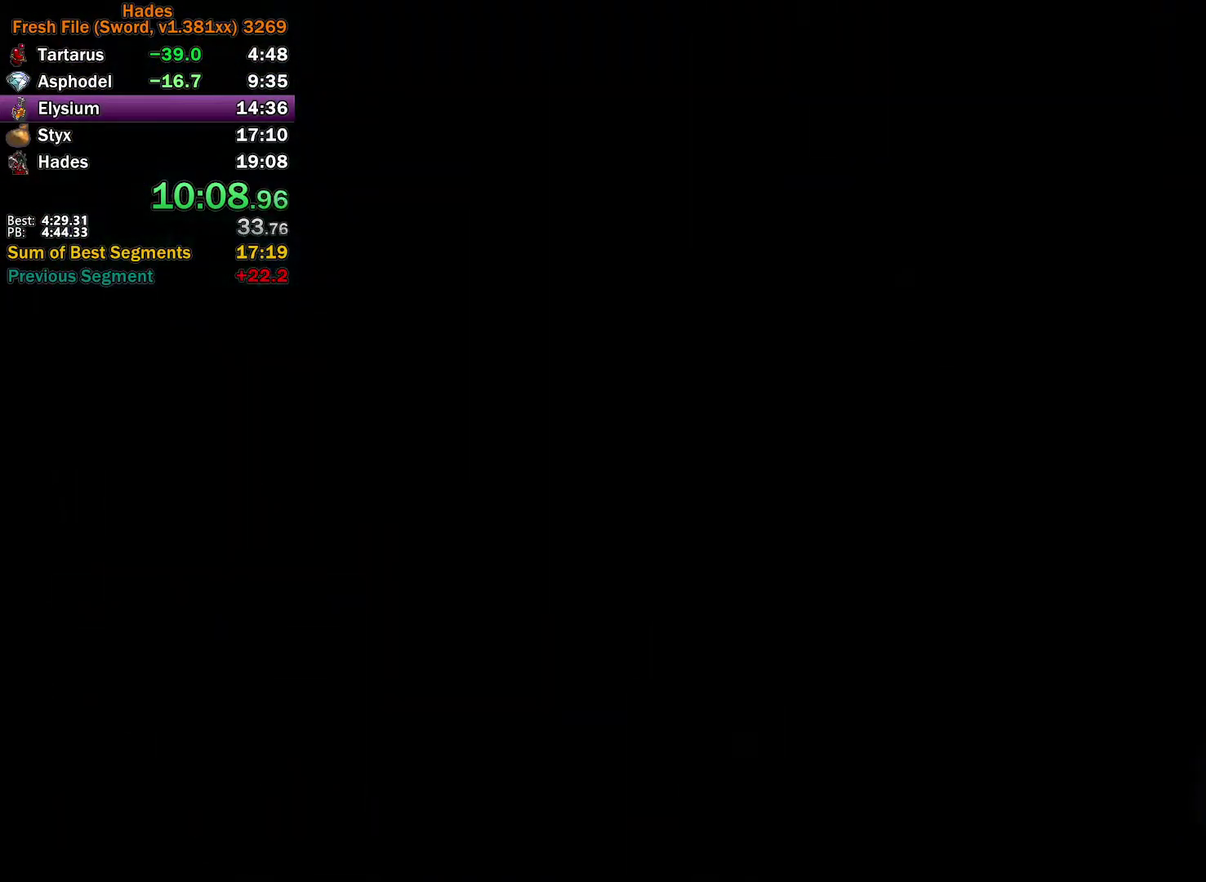
{"buttons": [], "left_stick": "up-left", "right_stick": "center", "events": [[17, "left_stick", "up"], [300, "left_stick", "up-left"]]}
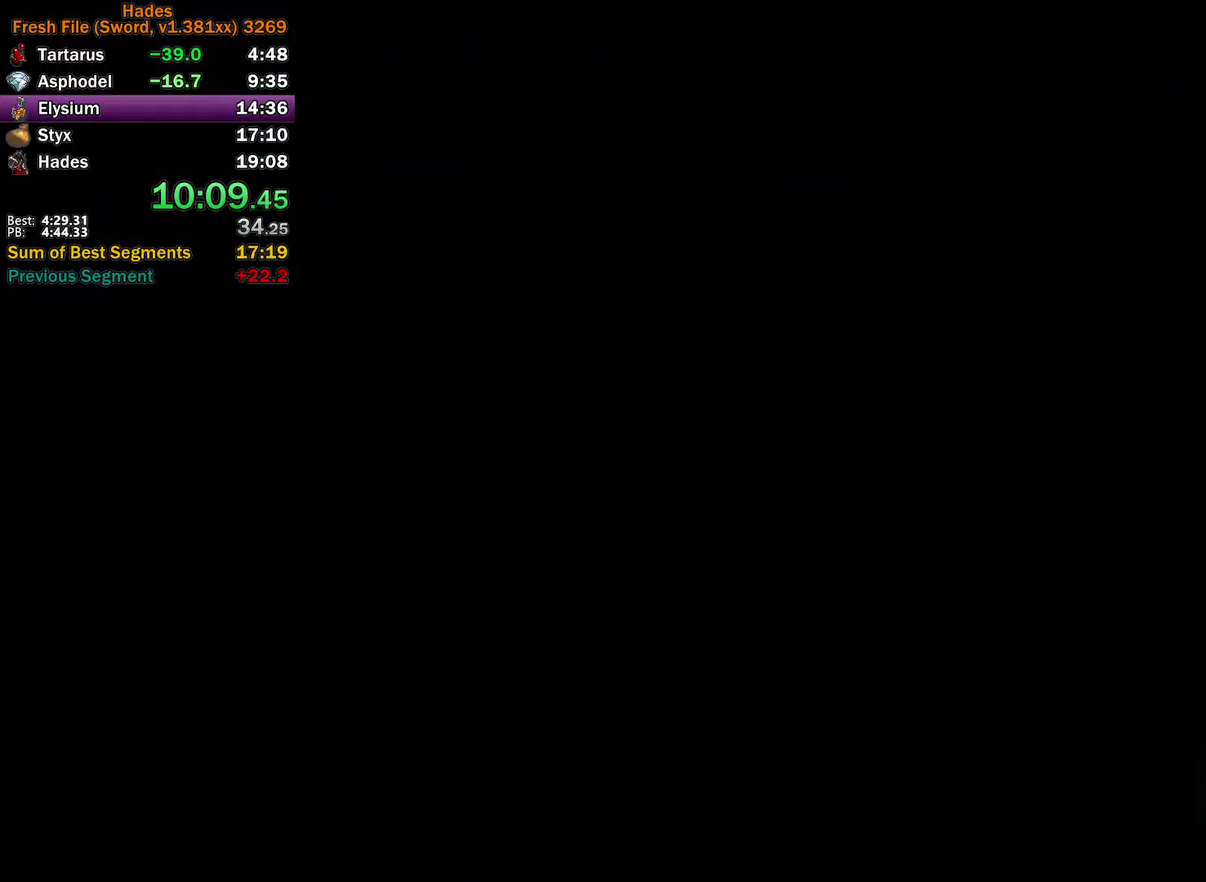
{"buttons": ["A"], "left_stick": "up-left", "right_stick": "center", "events": [[17, "A", "down"], [83, "A", "up"], [100, "left_stick", "left"], [150, "A", "down"], [250, "A", "up"], [250, "left_stick", "up-left"], [300, "A", "down"], [400, "A", "up"], [450, "A", "down"]]}
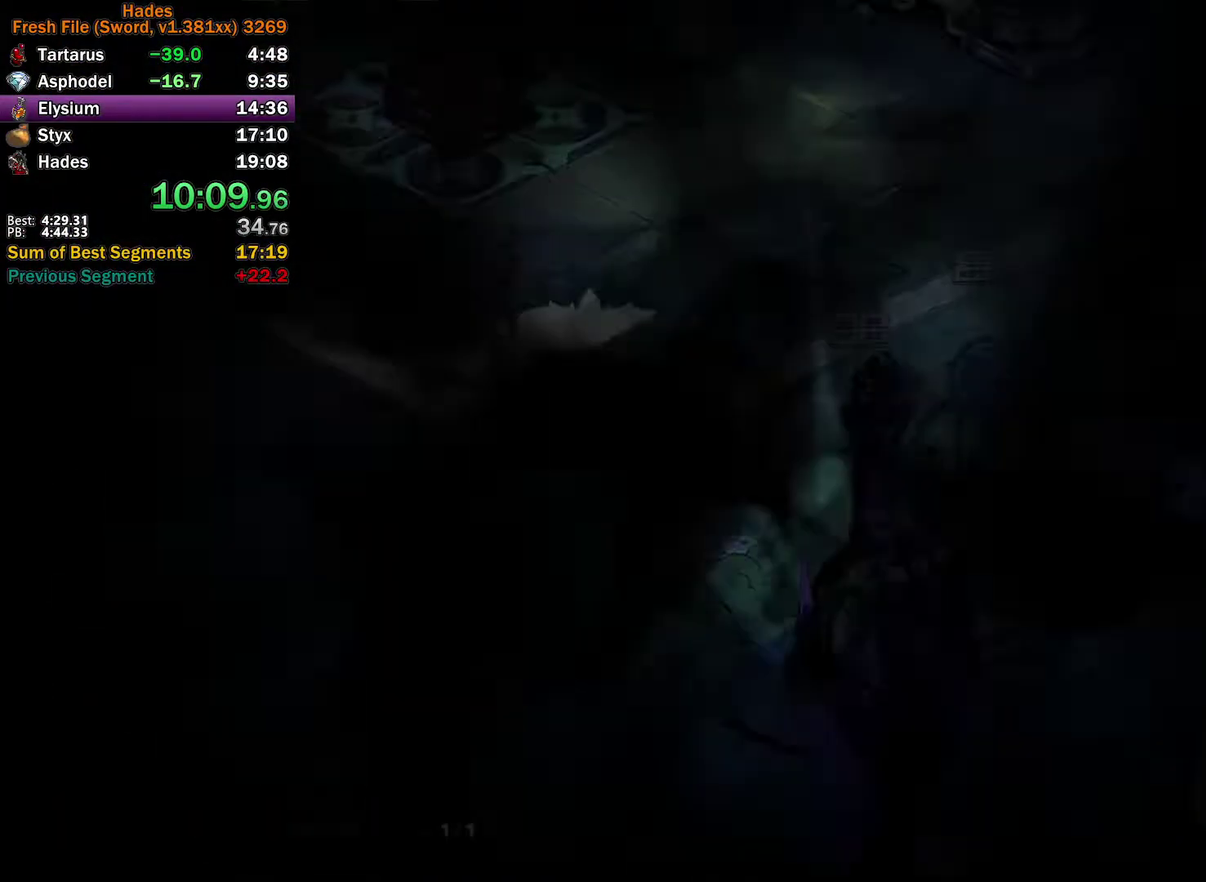
{"buttons": [], "left_stick": "left", "right_stick": "center", "events": [[67, "A", "up"], [100, "left_stick", "up"], [350, "left_stick", "up-left"], [400, "left_stick", "left"]]}
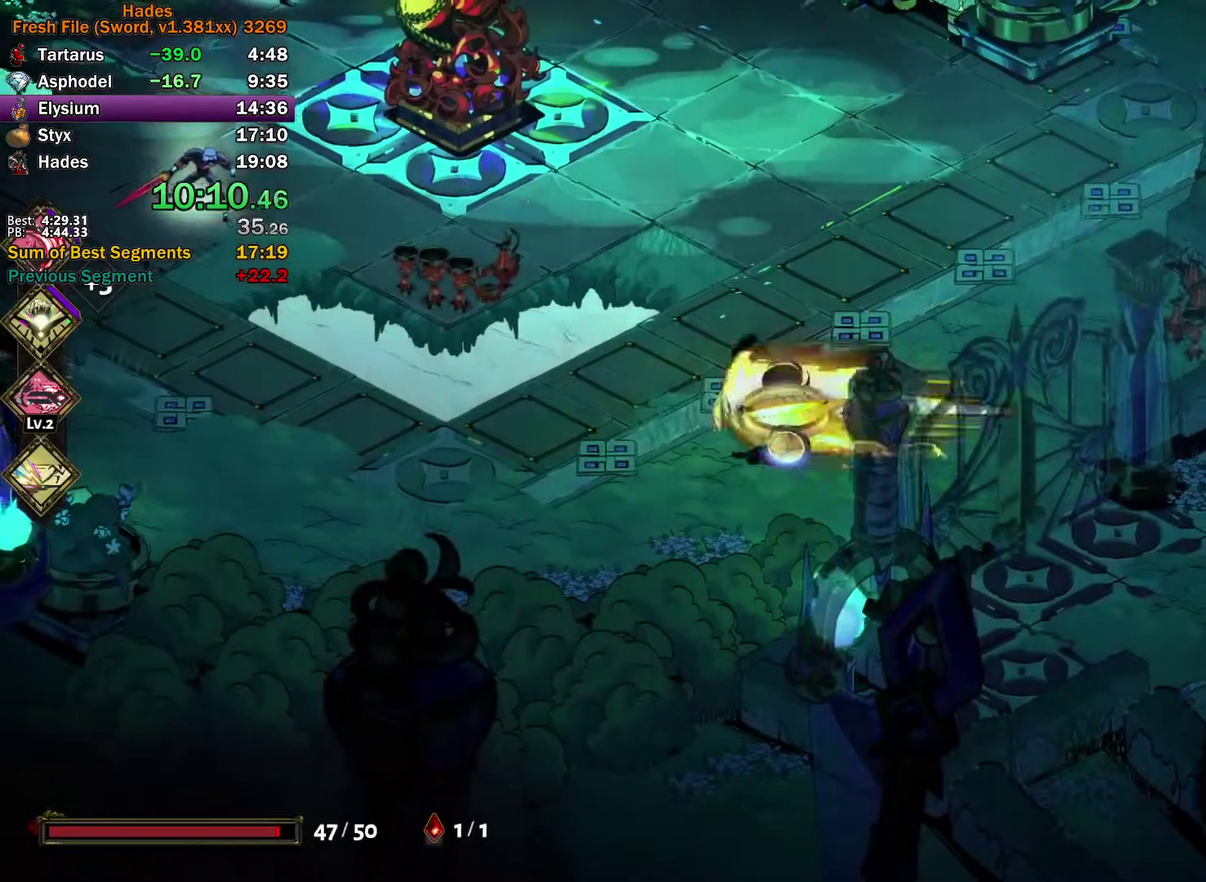
{"buttons": [], "left_stick": "left", "right_stick": "center", "events": [[17, "A", "down"], [100, "A", "up"], [150, "A", "down"], [233, "A", "up"], [300, "A", "down"], [417, "A", "up"]]}
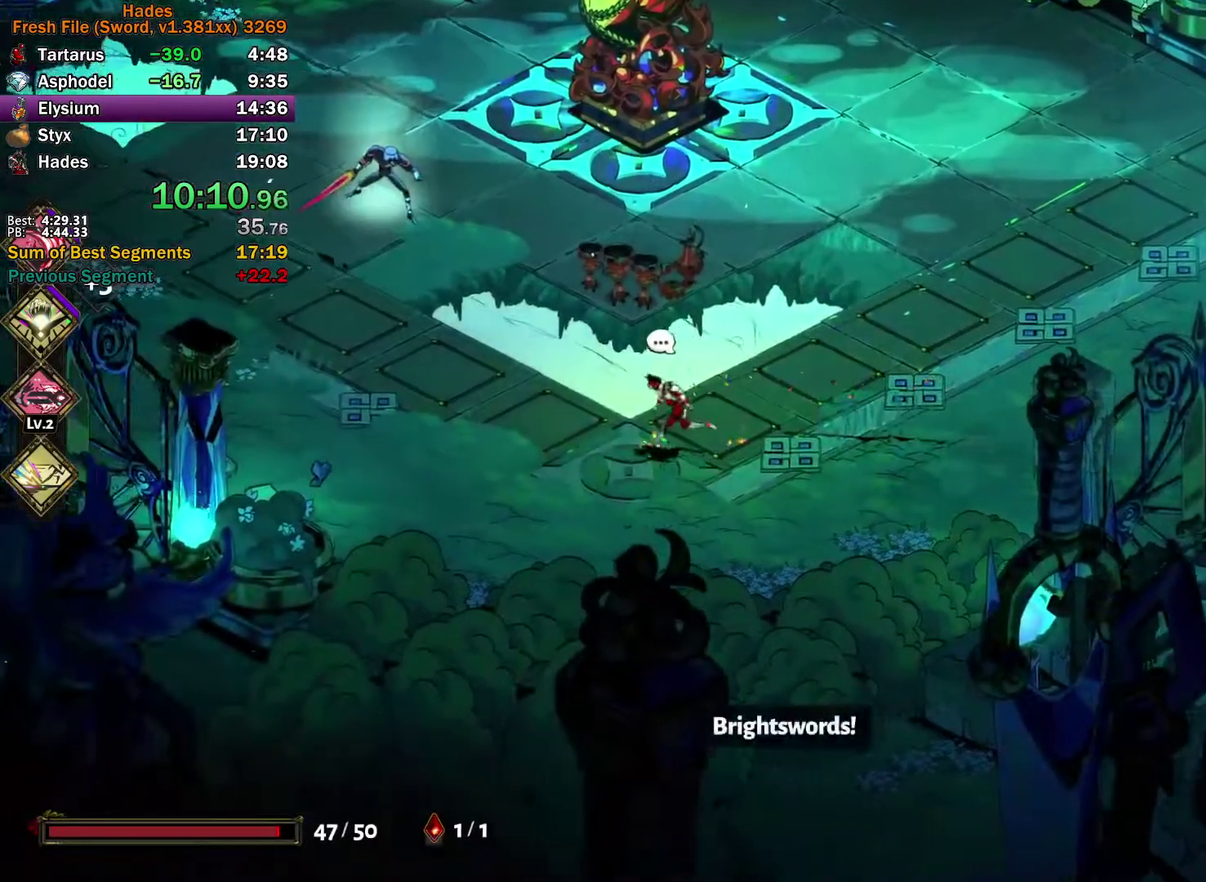
{"buttons": ["Y"], "left_stick": "up", "right_stick": "center", "events": [[100, "A", "down"], [100, "X", "down"], [133, "left_stick", "up-left"], [183, "X", "up"], [250, "X", "down"], [333, "X", "up"], [350, "A", "up"], [433, "Y", "down"], [433, "left_stick", "up"]]}
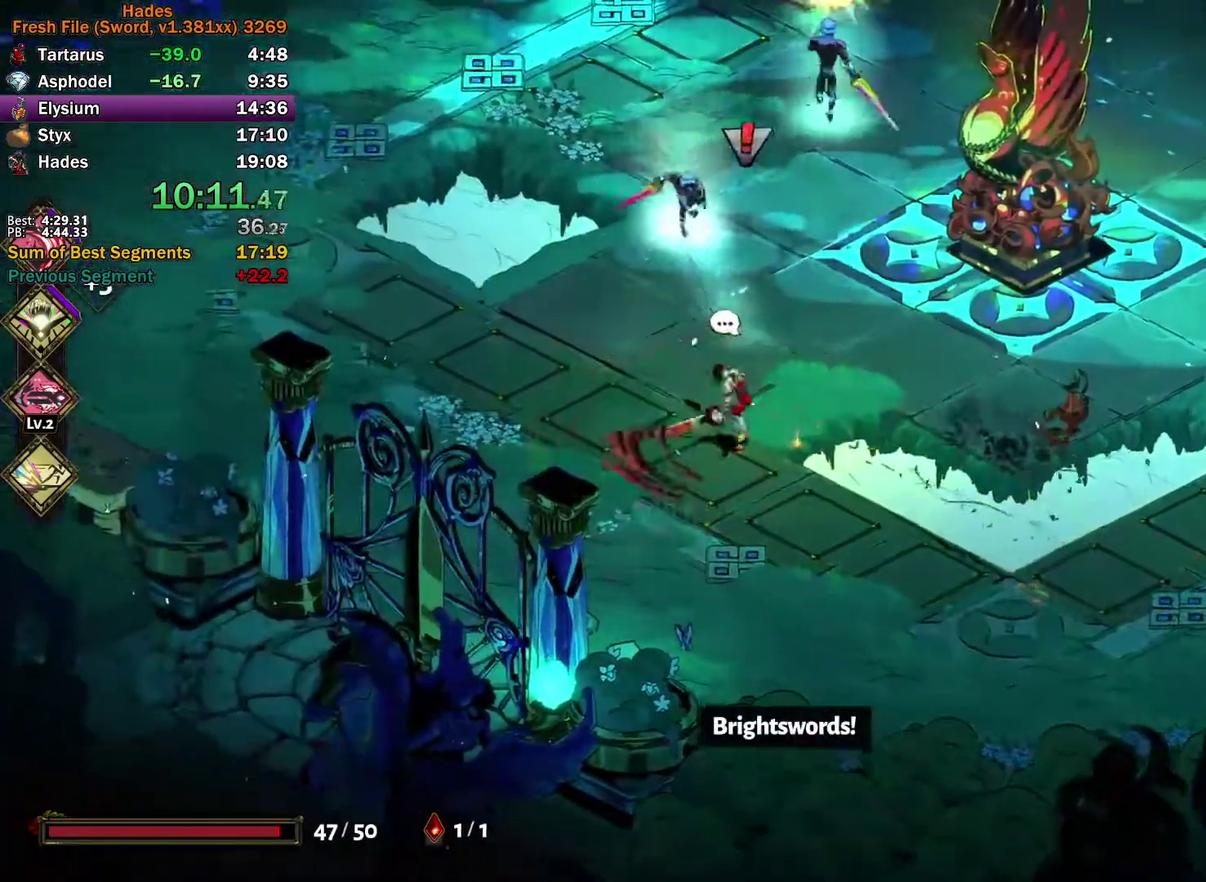
{"buttons": ["A", "X"], "left_stick": "up-left", "right_stick": "center", "events": [[250, "Y", "up"], [333, "A", "down"], [333, "X", "down"], [383, "X", "up"], [383, "left_stick", "up-left"], [417, "A", "up"], [467, "A", "down"], [483, "X", "down"]]}
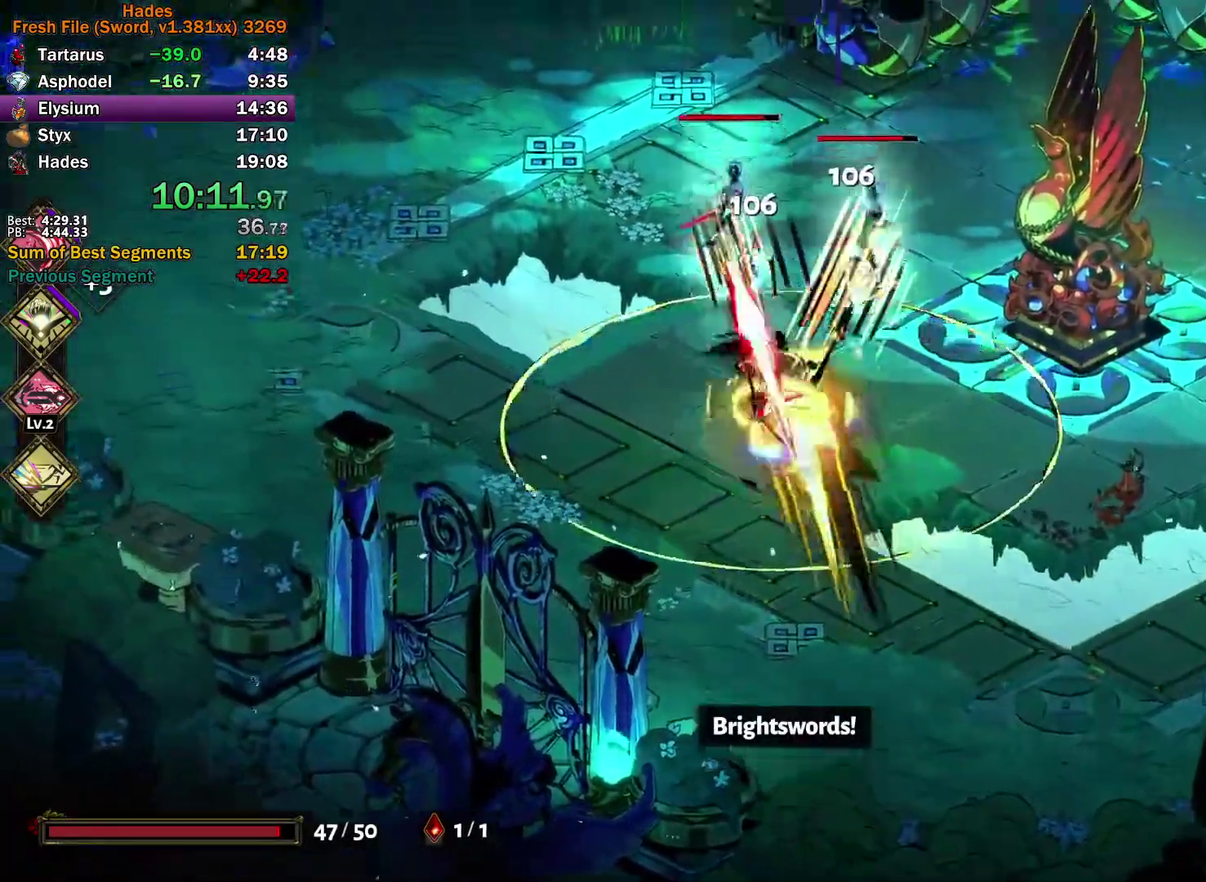
{"buttons": ["Y"], "left_stick": "up", "right_stick": "center", "events": [[50, "X", "up"], [100, "X", "down"], [267, "A", "up"], [267, "X", "up"], [267, "left_stick", "left"], [350, "Y", "down"], [383, "left_stick", "up-left"], [433, "left_stick", "up"]]}
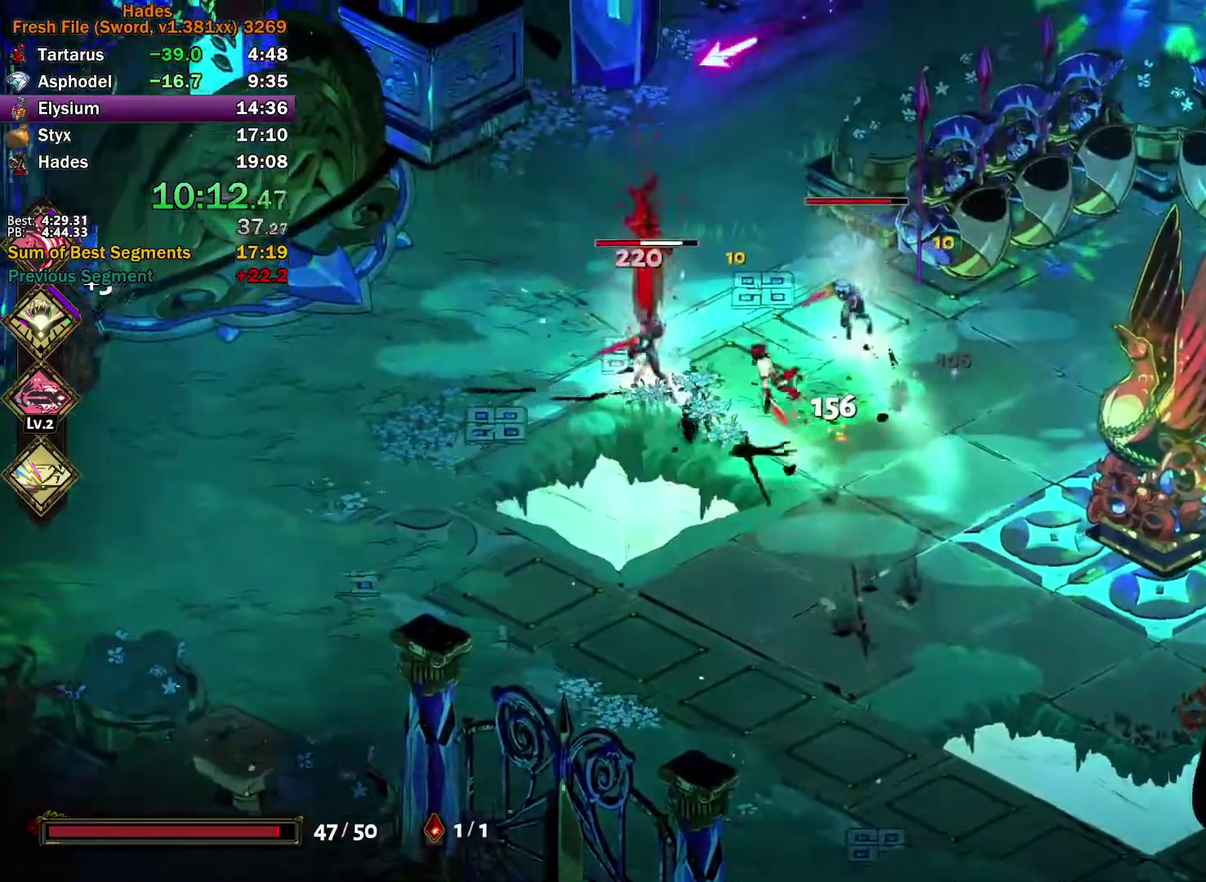
{"buttons": ["A"], "left_stick": "left", "right_stick": "center", "events": [[33, "left_stick", "up-right"], [167, "left_stick", "up"], [183, "Y", "up"], [217, "left_stick", "up-left"], [267, "A", "down"], [267, "X", "down"], [333, "X", "up"], [433, "X", "down"], [433, "left_stick", "left"], [483, "X", "up"]]}
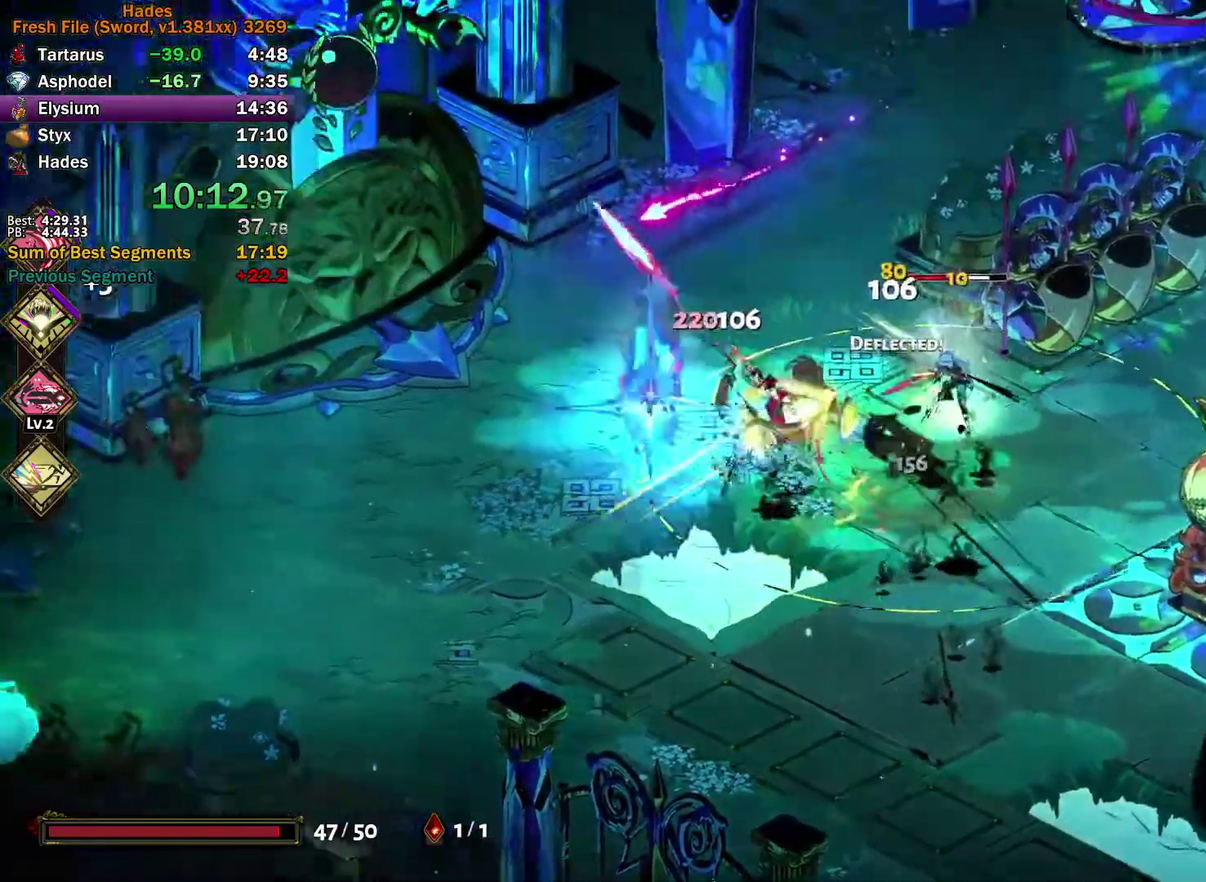
{"buttons": [], "left_stick": "up", "right_stick": "center", "events": [[67, "X", "down"], [100, "left_stick", "down-left"], [183, "A", "up"], [200, "X", "up"], [200, "left_stick", "down-right"], [300, "left_stick", "right"], [400, "left_stick", "up-right"], [450, "left_stick", "up"]]}
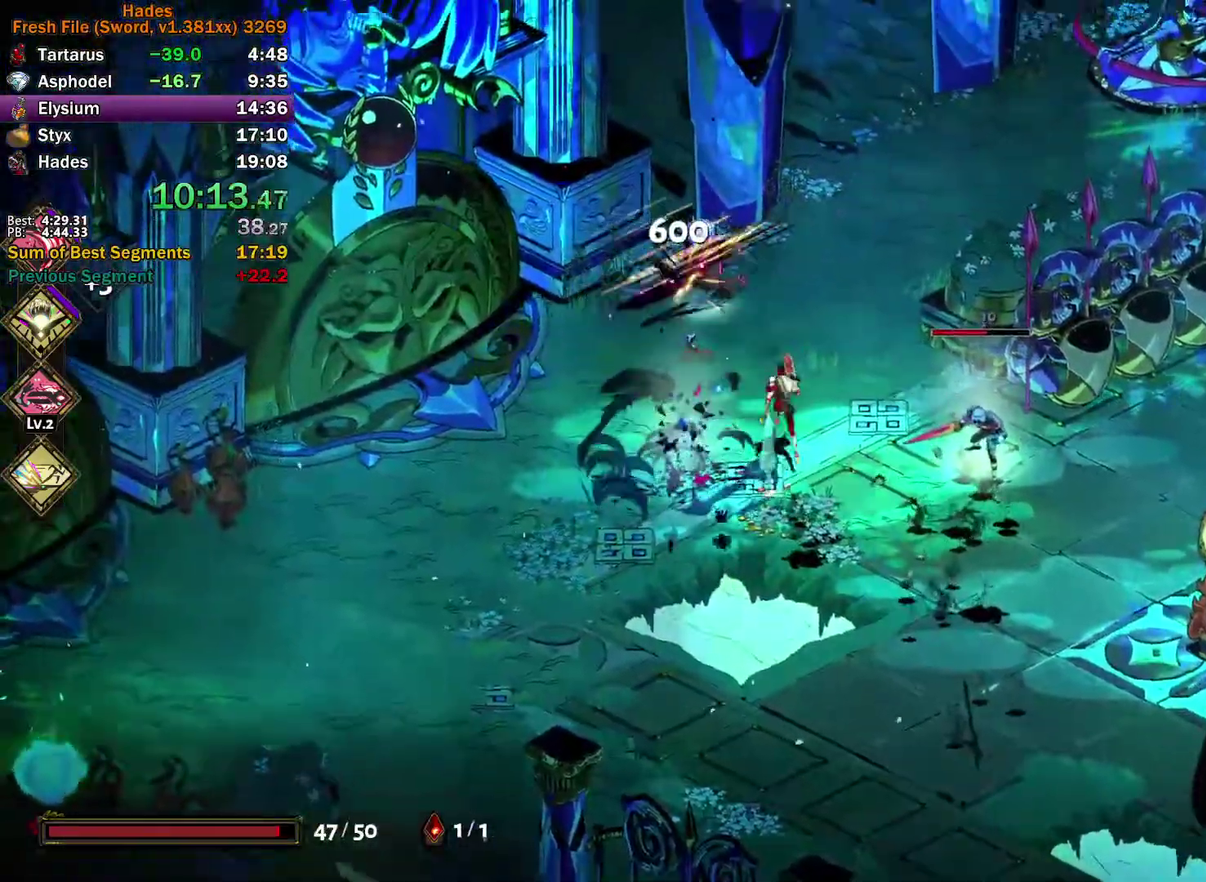
{"buttons": [], "left_stick": "down-right", "right_stick": "center", "events": [[17, "left_stick", "up-left"], [83, "X", "down"], [150, "X", "up"], [200, "left_stick", "down-right"], [250, "A", "down"], [317, "A", "up"]]}
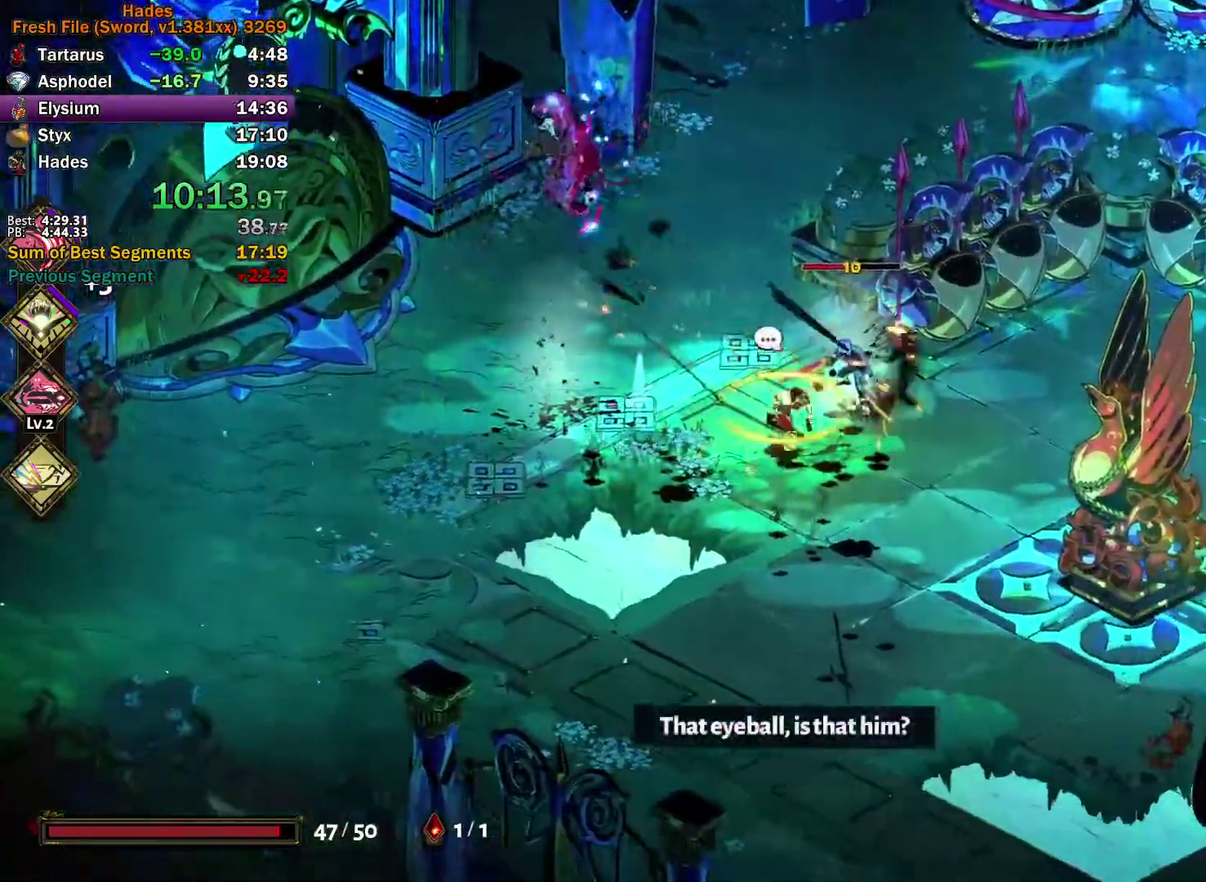
{"buttons": [], "left_stick": "down-right", "right_stick": "center", "events": [[33, "left_stick", "down"], [167, "left_stick", "up"], [267, "X", "down"], [333, "X", "up"], [400, "A", "down"], [417, "left_stick", "down-right"], [483, "A", "up"]]}
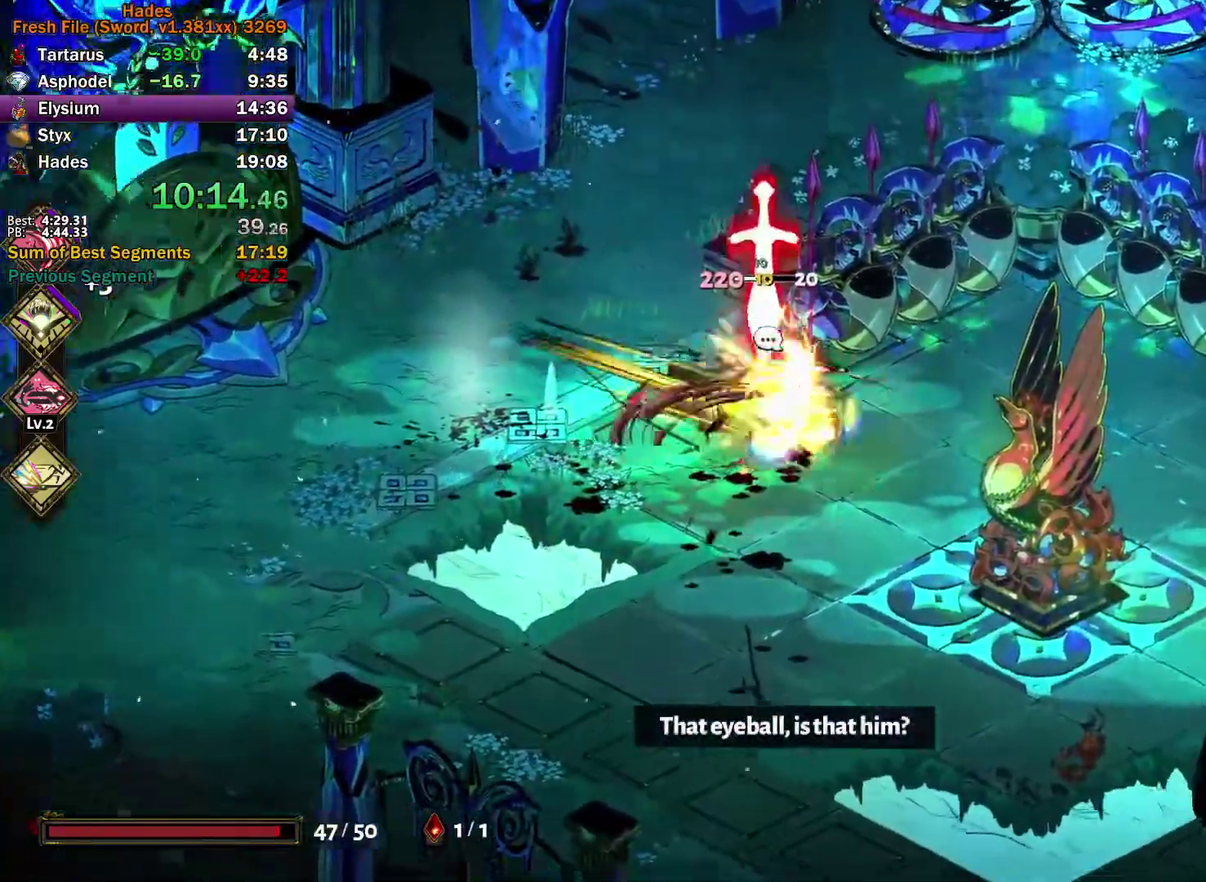
{"buttons": ["X"], "left_stick": "up-left", "right_stick": "center", "events": [[50, "A", "down"], [117, "A", "up"], [183, "A", "down"], [183, "left_stick", "left"], [283, "A", "up"], [400, "left_stick", "up-left"], [467, "X", "down"]]}
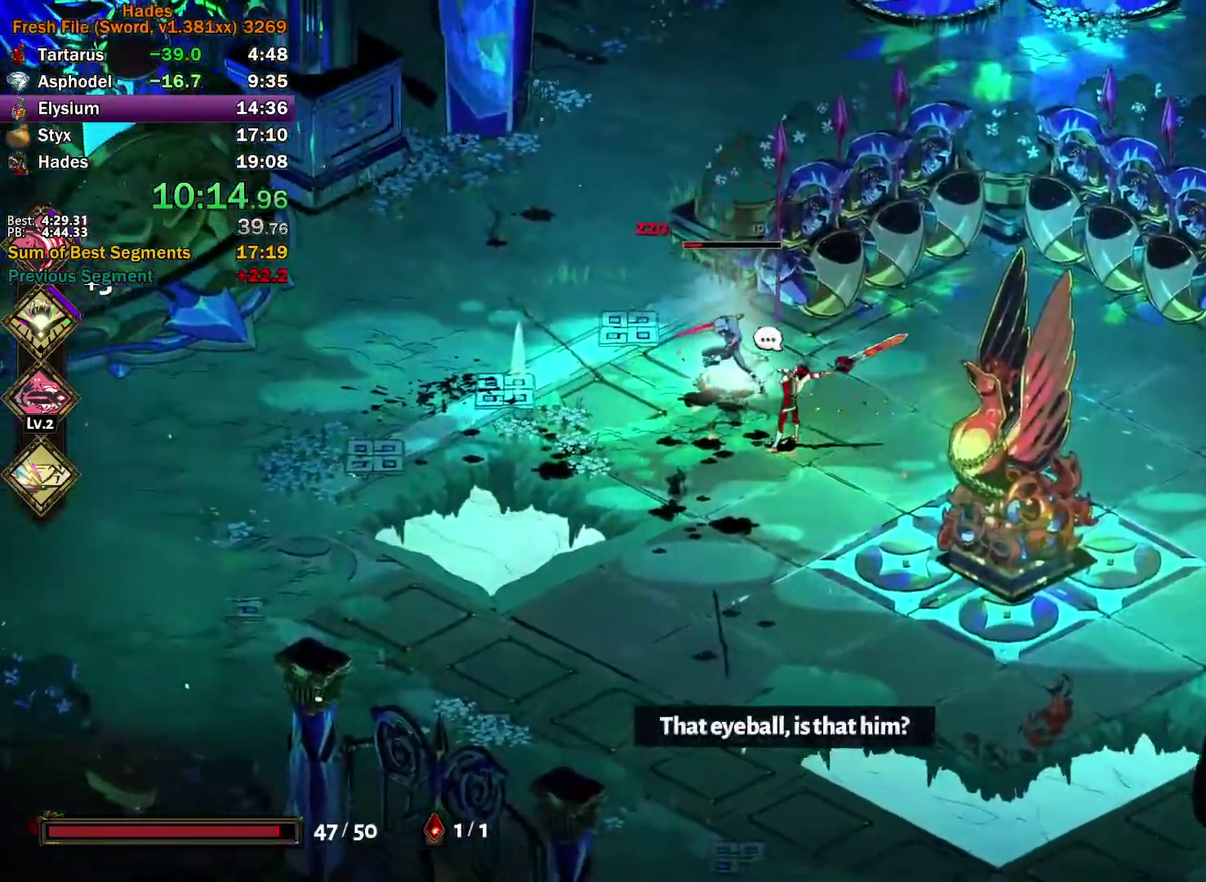
{"buttons": [], "left_stick": "down-right", "right_stick": "center", "events": [[33, "X", "up"], [67, "left_stick", "left"], [83, "A", "down"], [167, "A", "up"], [217, "A", "down"], [267, "left_stick", "up"], [333, "left_stick", "right"], [383, "left_stick", "down-right"], [450, "A", "up"]]}
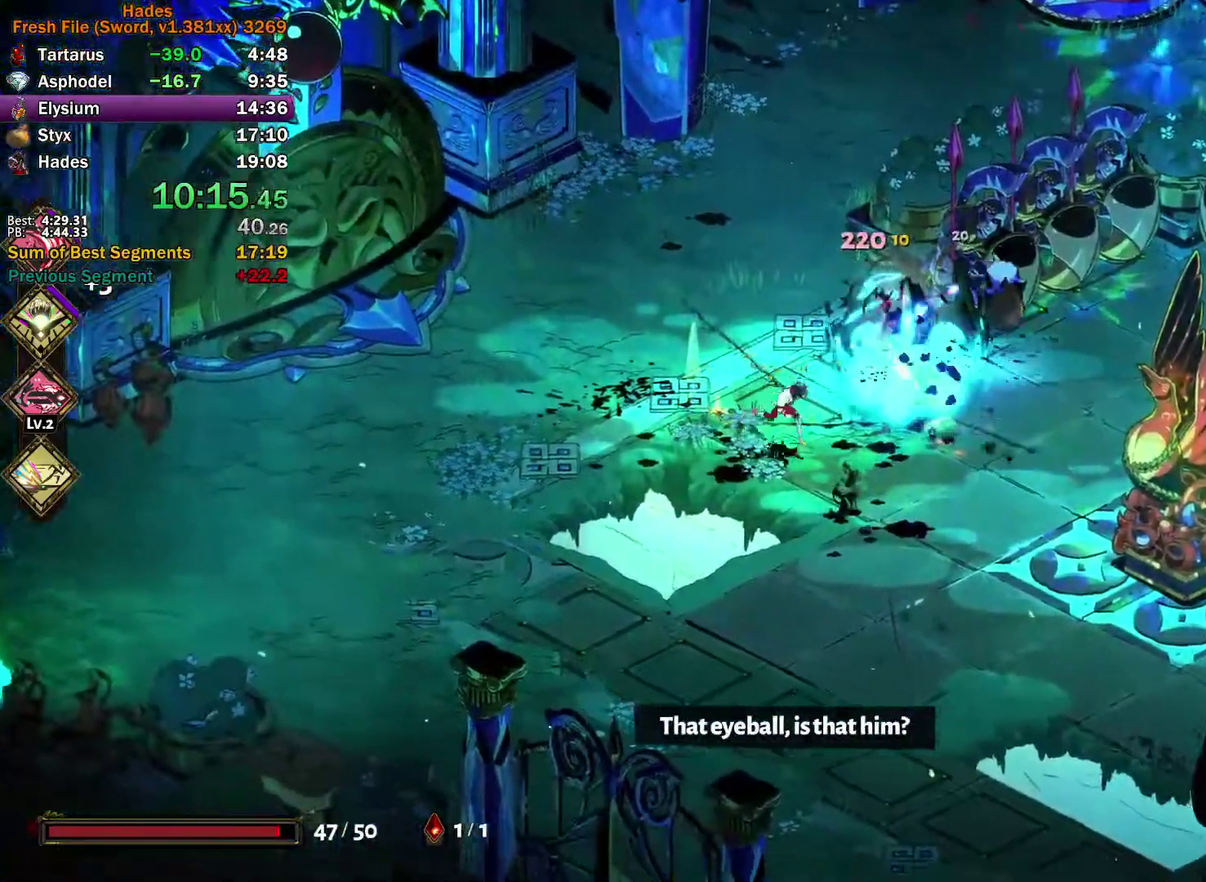
{"buttons": ["A"], "left_stick": "right", "right_stick": "center", "events": [[67, "left_stick", "right"], [283, "A", "down"], [333, "X", "down"], [350, "left_stick", "up-right"], [450, "X", "up"], [500, "left_stick", "right"]]}
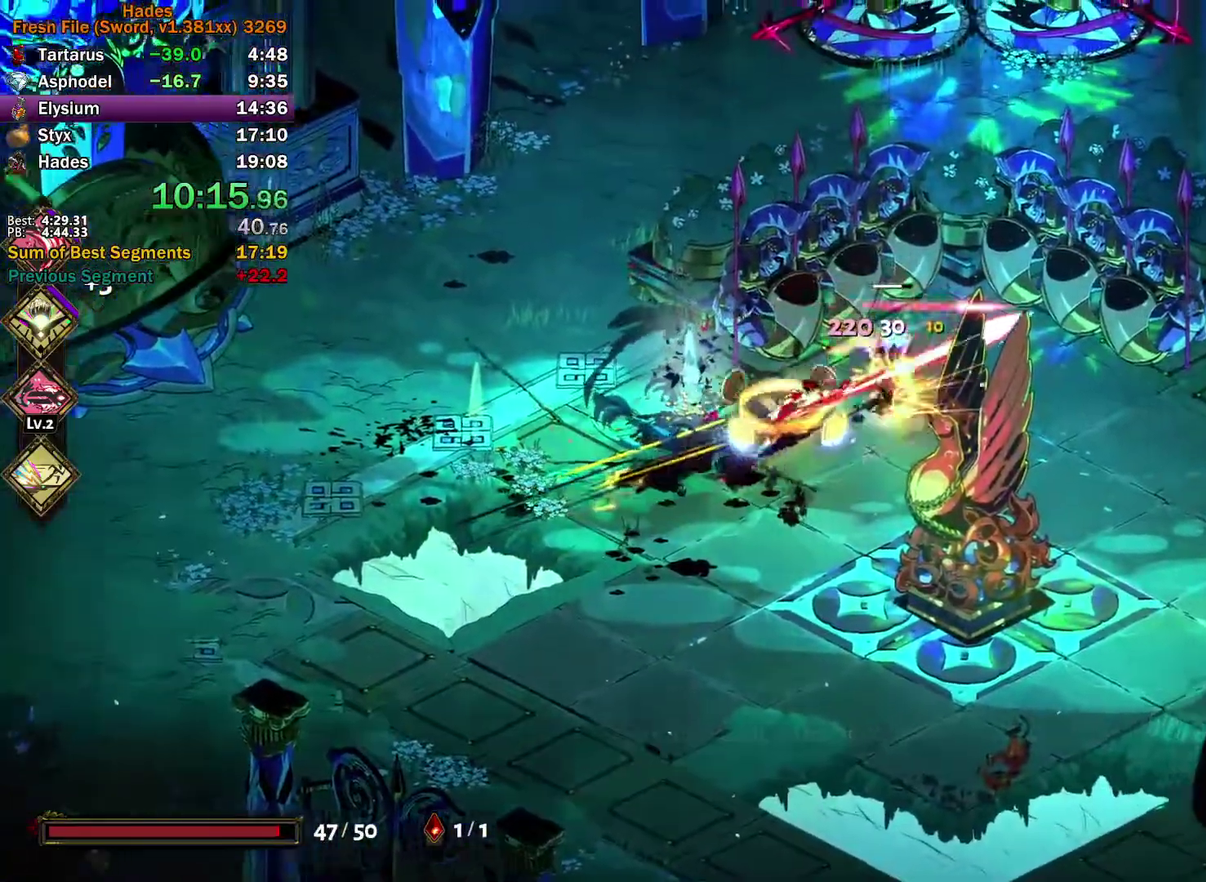
{"buttons": [], "left_stick": "down", "right_stick": "center", "events": [[100, "A", "up"], [150, "left_stick", "down-right"], [400, "left_stick", "down"]]}
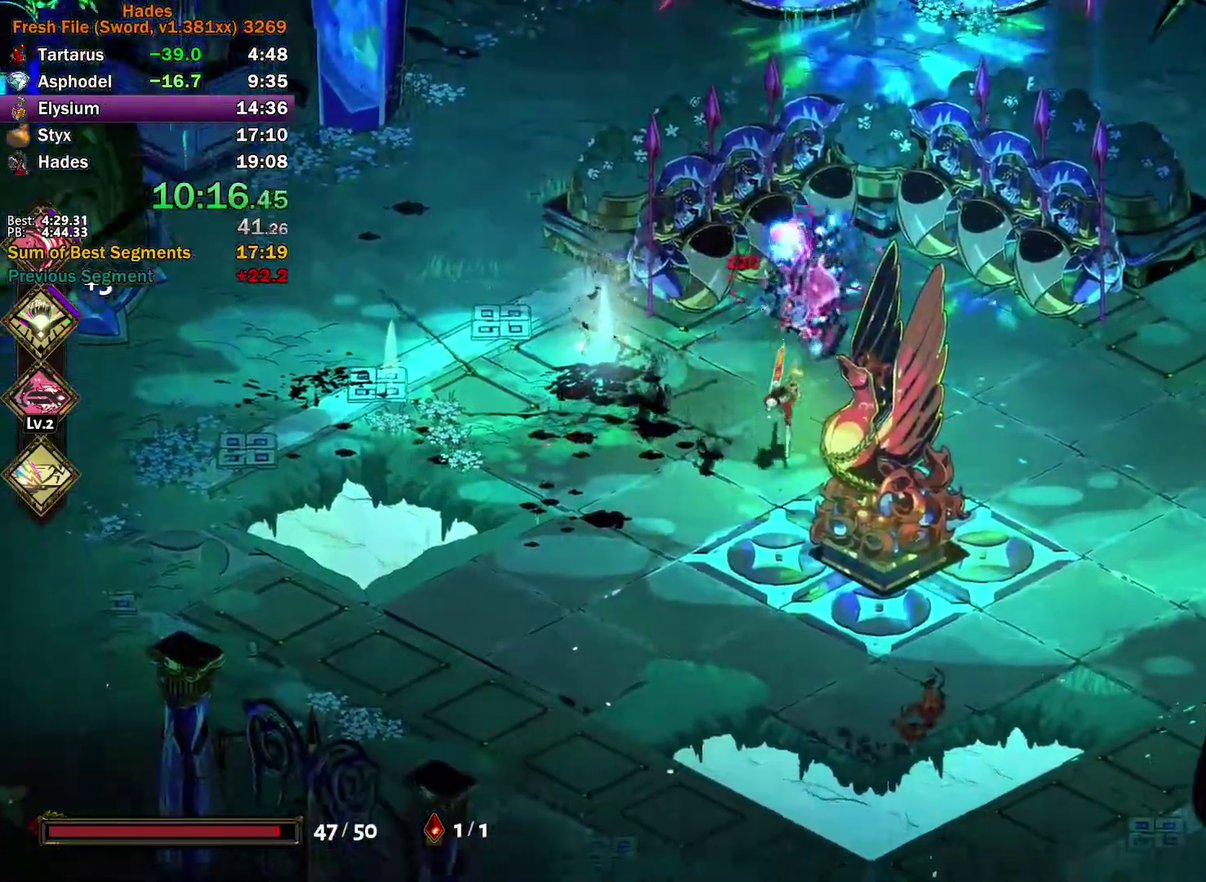
{"buttons": [], "left_stick": "center", "right_stick": "center", "events": [[133, "left_stick", "center"]]}
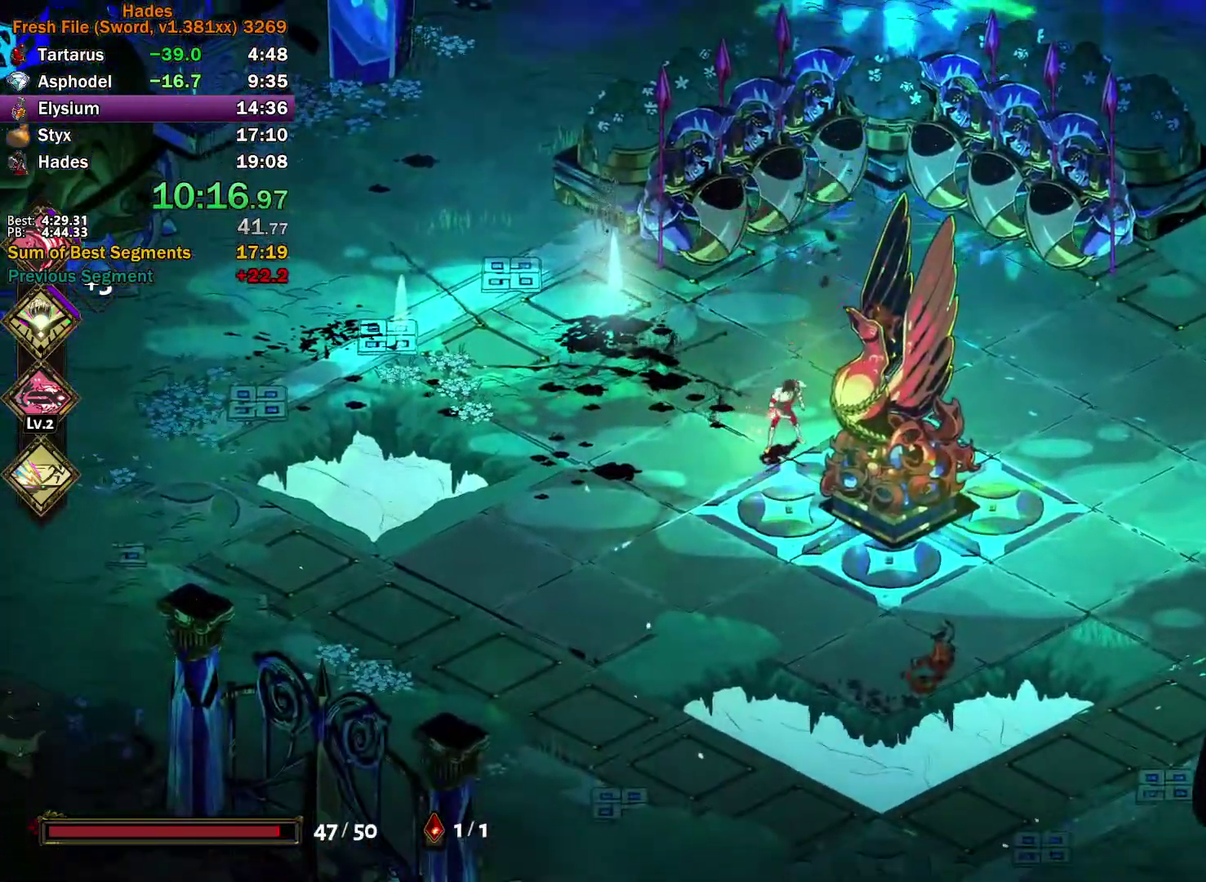
{"buttons": [], "left_stick": "center", "right_stick": "center", "events": []}
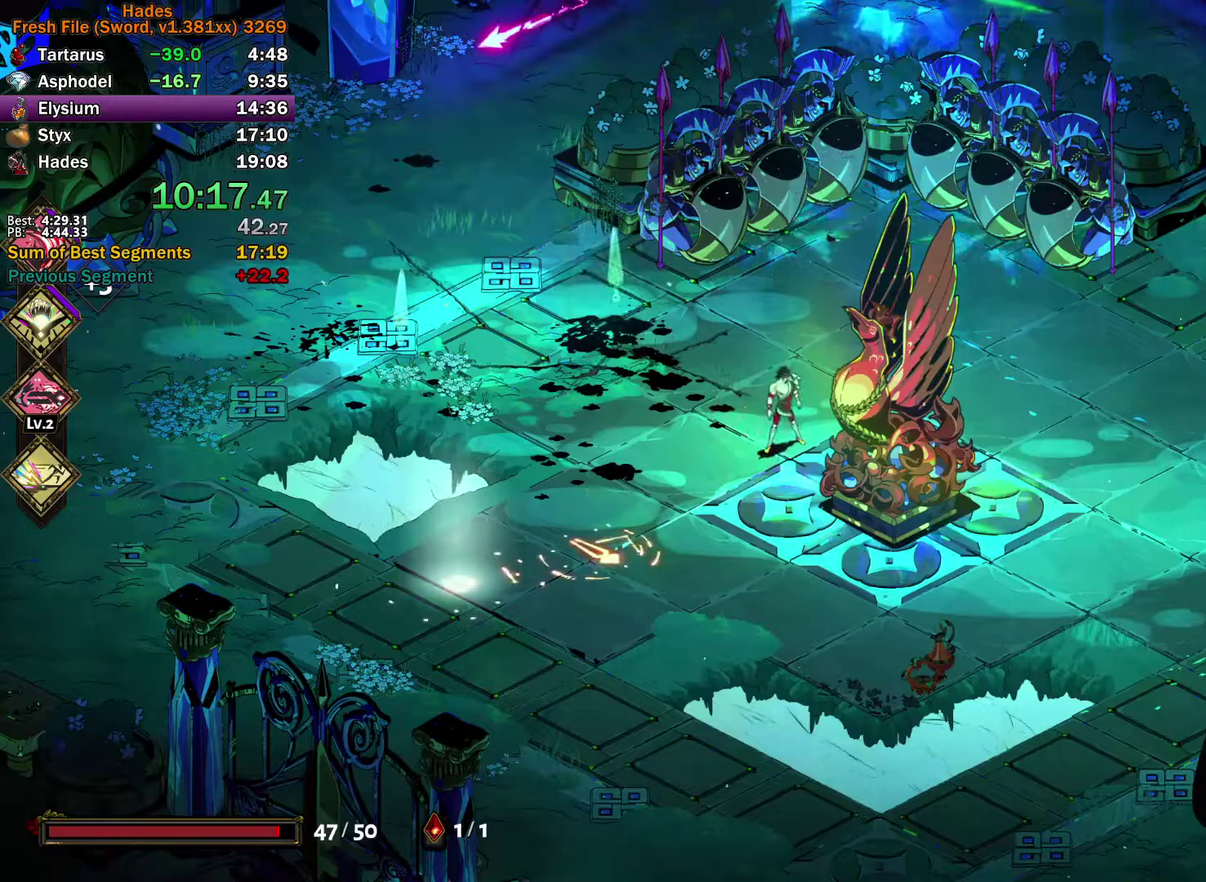
{"buttons": [], "left_stick": "down-right", "right_stick": "center", "events": [[17, "left_stick", "down-left"], [467, "left_stick", "down-right"]]}
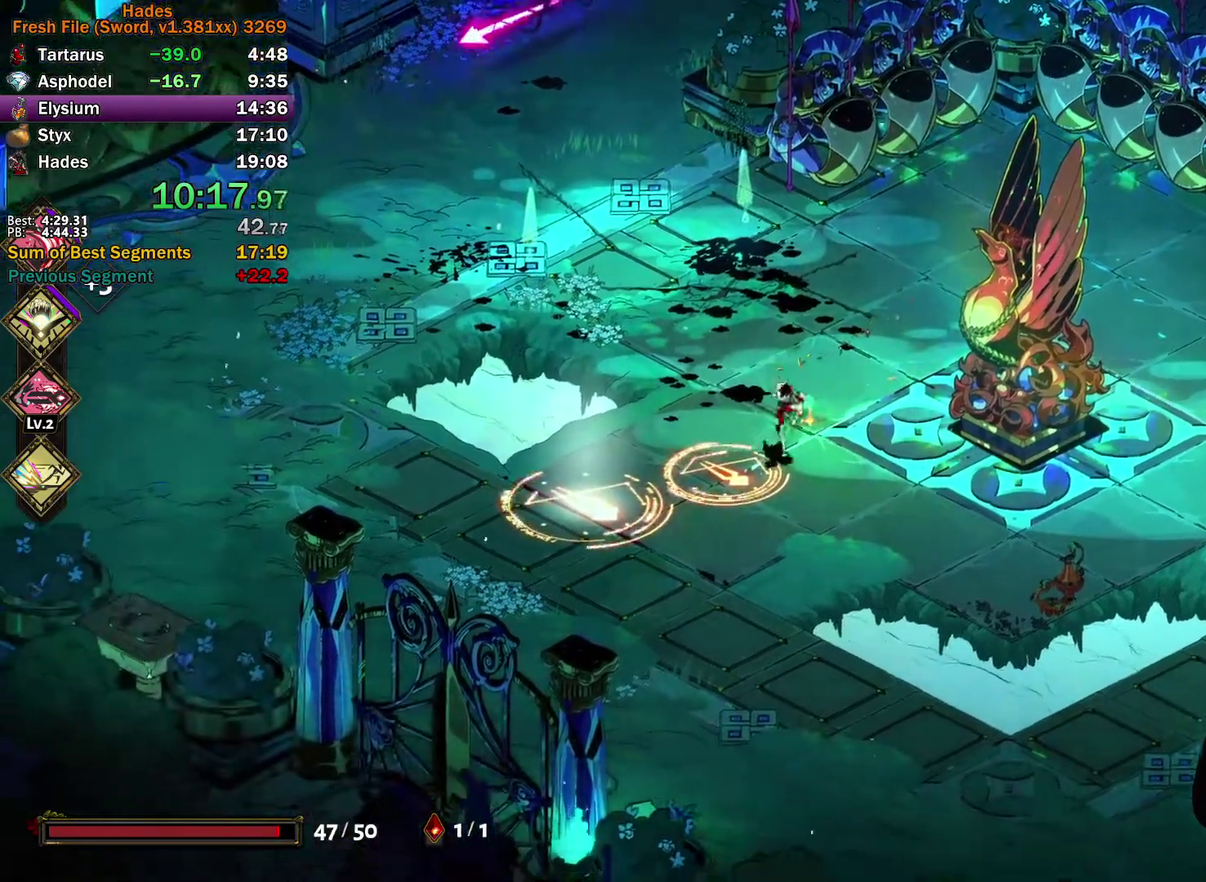
{"buttons": [], "left_stick": "center", "right_stick": "center", "events": [[100, "left_stick", "center"]]}
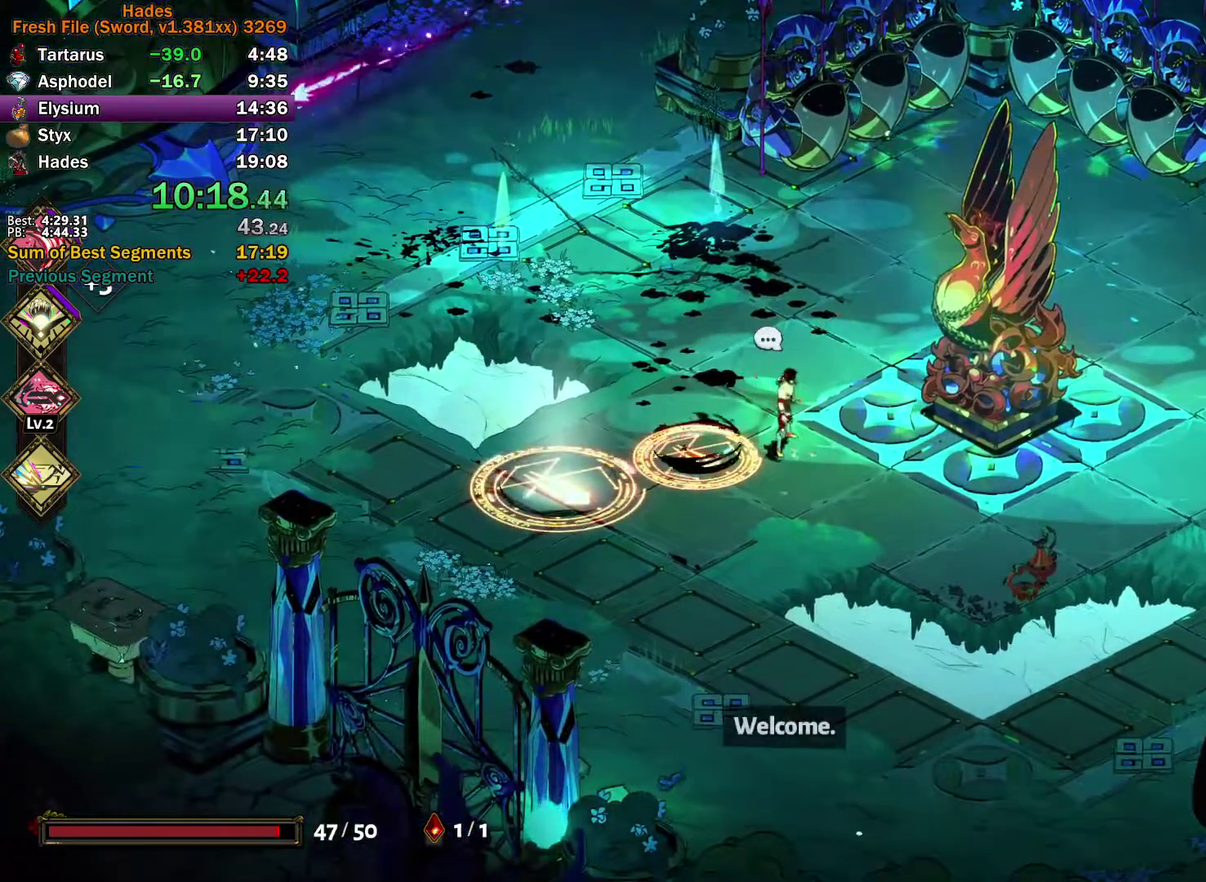
{"buttons": ["Y"], "left_stick": "left", "right_stick": "center", "events": [[233, "Y", "down"], [367, "left_stick", "left"]]}
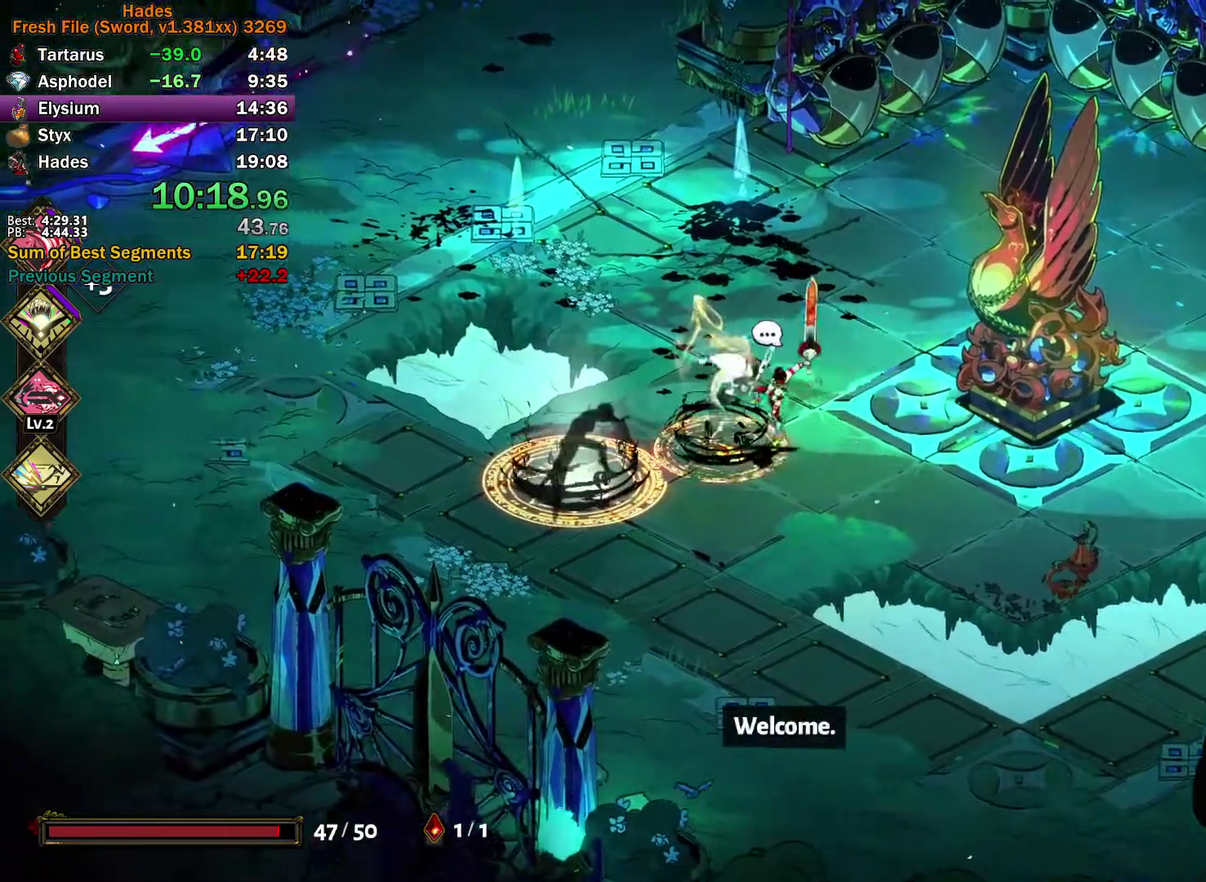
{"buttons": ["A", "X"], "left_stick": "up-left", "right_stick": "center", "events": [[17, "Y", "up"], [117, "A", "down"], [117, "X", "down"], [117, "left_stick", "down-left"], [167, "X", "up"], [200, "A", "up"], [250, "A", "down"], [267, "X", "down"], [317, "X", "up"], [333, "left_stick", "left"], [400, "X", "down"], [467, "left_stick", "up-left"]]}
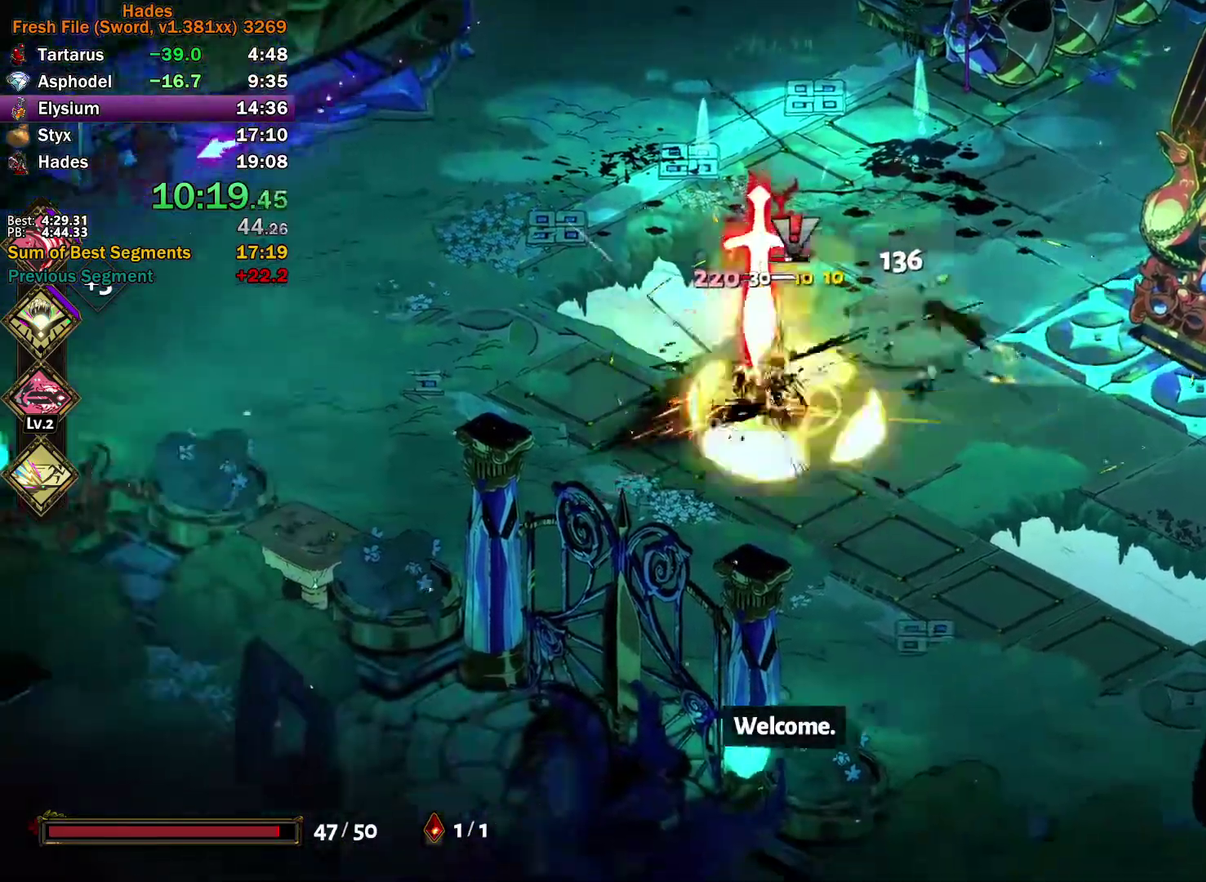
{"buttons": [], "left_stick": "up-right", "right_stick": "center", "events": [[50, "X", "up"], [67, "A", "up"], [117, "left_stick", "up"], [150, "Y", "down"], [233, "left_stick", "up-left"], [283, "left_stick", "left"], [400, "left_stick", "up-left"], [467, "Y", "up"], [500, "left_stick", "up-right"]]}
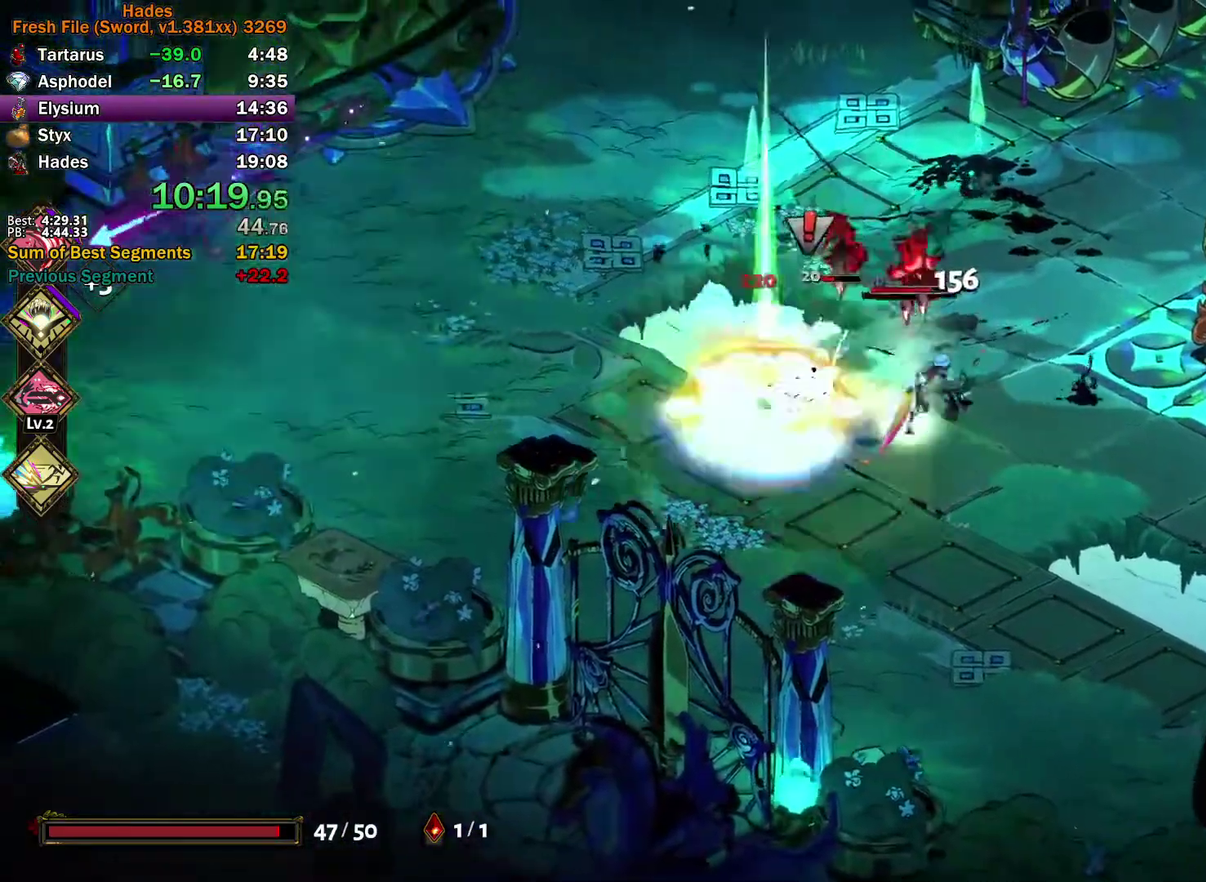
{"buttons": ["A"], "left_stick": "down-right", "right_stick": "center", "events": [[67, "A", "down"], [67, "X", "down"], [83, "left_stick", "right"], [133, "X", "up"], [217, "X", "down"], [283, "X", "up"], [350, "X", "down"], [450, "left_stick", "down-right"], [500, "X", "up"]]}
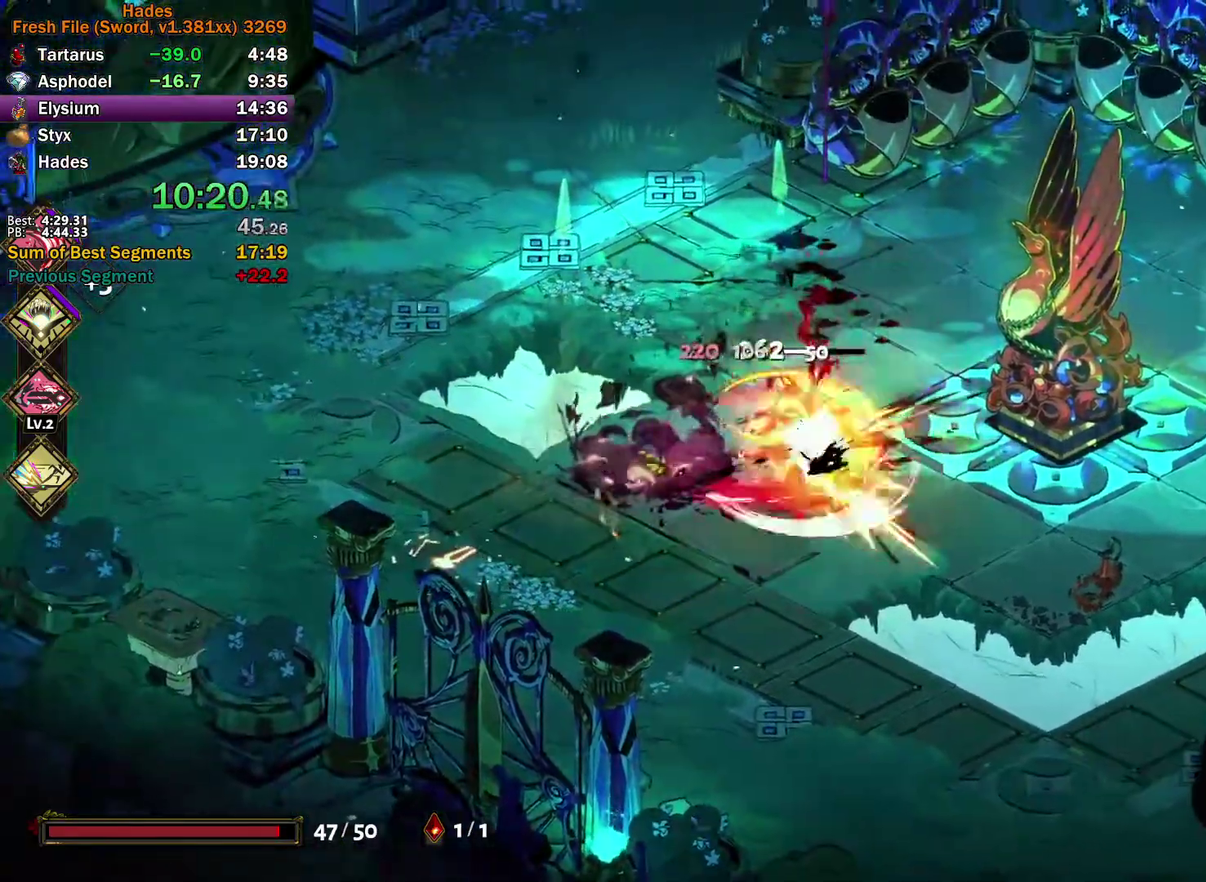
{"buttons": [], "left_stick": "up-left", "right_stick": "center", "events": [[17, "A", "up"], [33, "left_stick", "down"], [250, "left_stick", "down-right"], [317, "A", "down"], [350, "left_stick", "right"], [383, "A", "up"], [467, "left_stick", "up-left"]]}
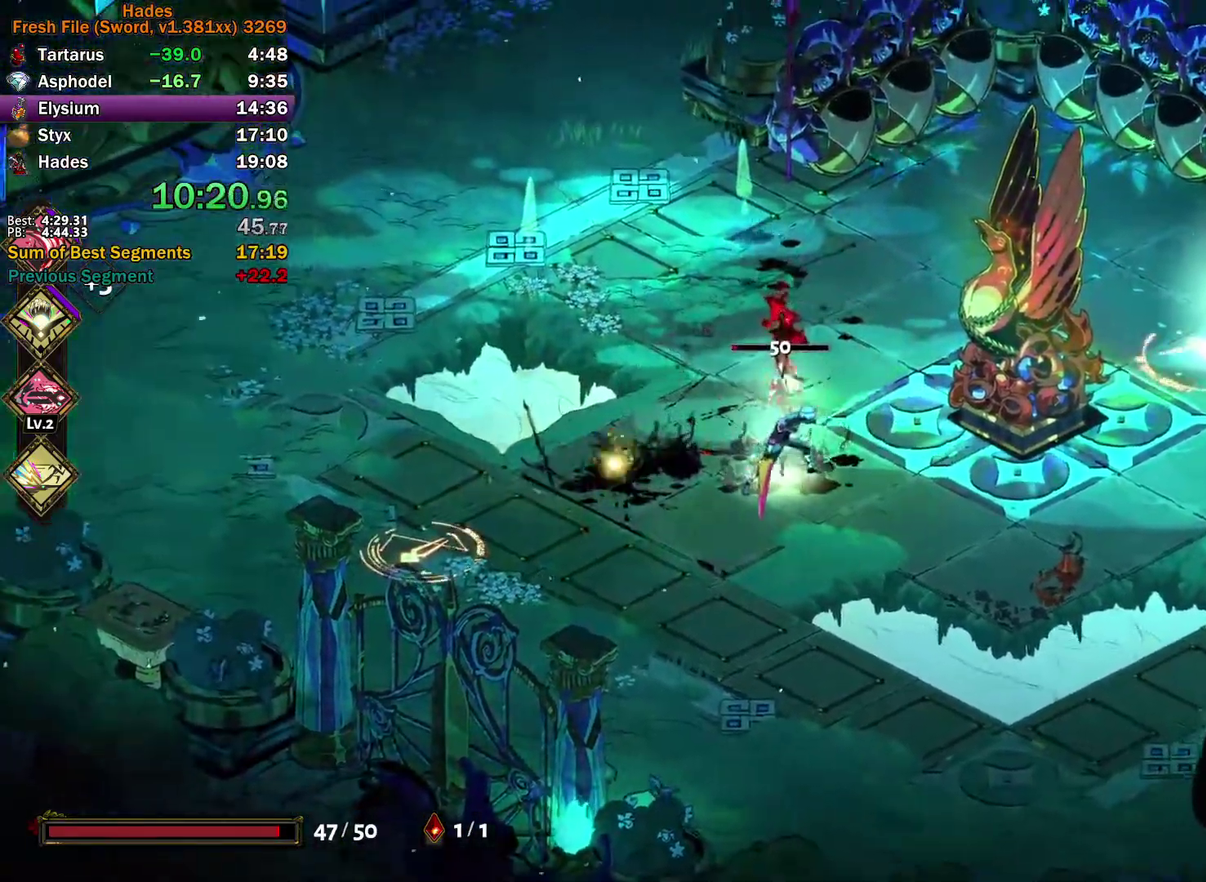
{"buttons": ["A"], "left_stick": "up-right", "right_stick": "center", "events": [[33, "A", "down"], [50, "left_stick", "left"], [133, "A", "up"], [133, "left_stick", "down-left"], [217, "left_stick", "down"], [433, "left_stick", "right"], [483, "A", "down"], [483, "left_stick", "up-right"]]}
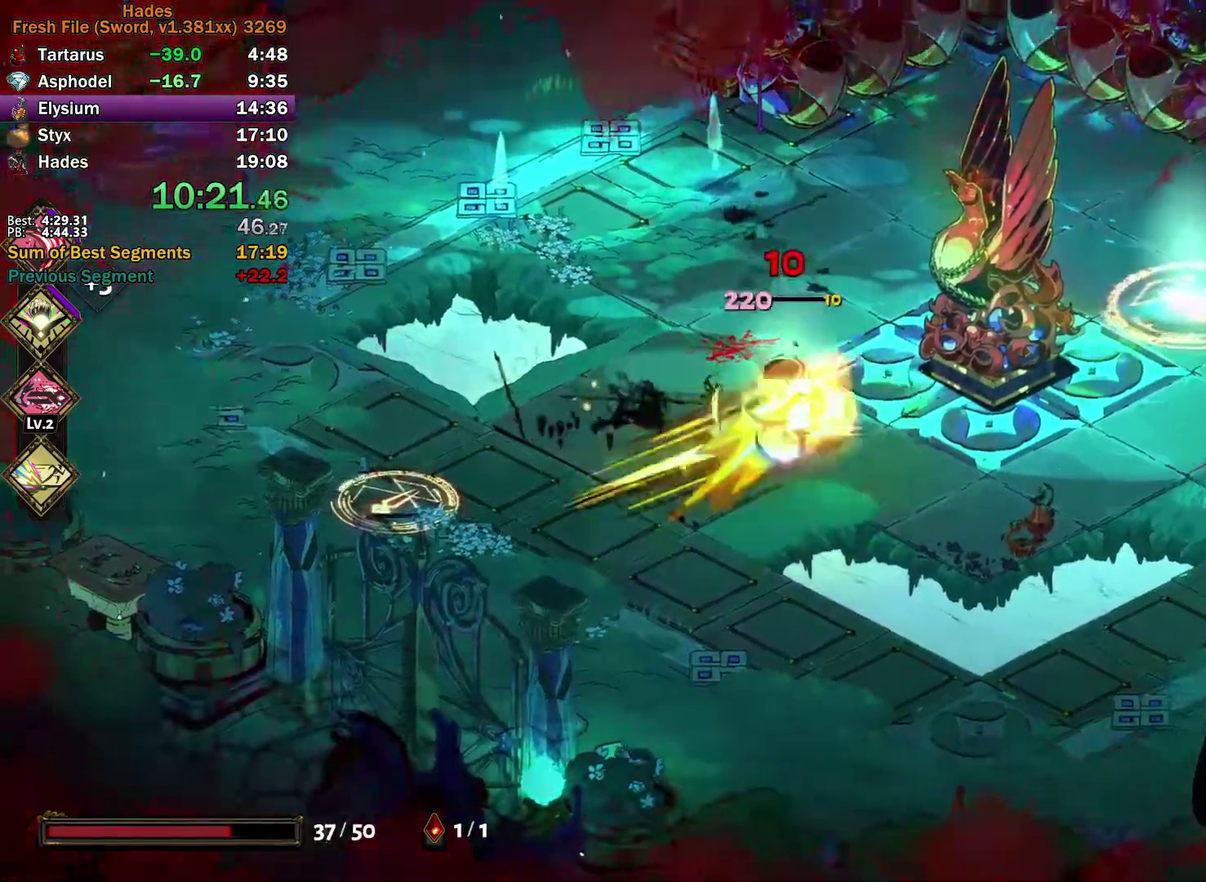
{"buttons": [], "left_stick": "down-left", "right_stick": "center", "events": [[33, "A", "up"], [250, "left_stick", "down-left"]]}
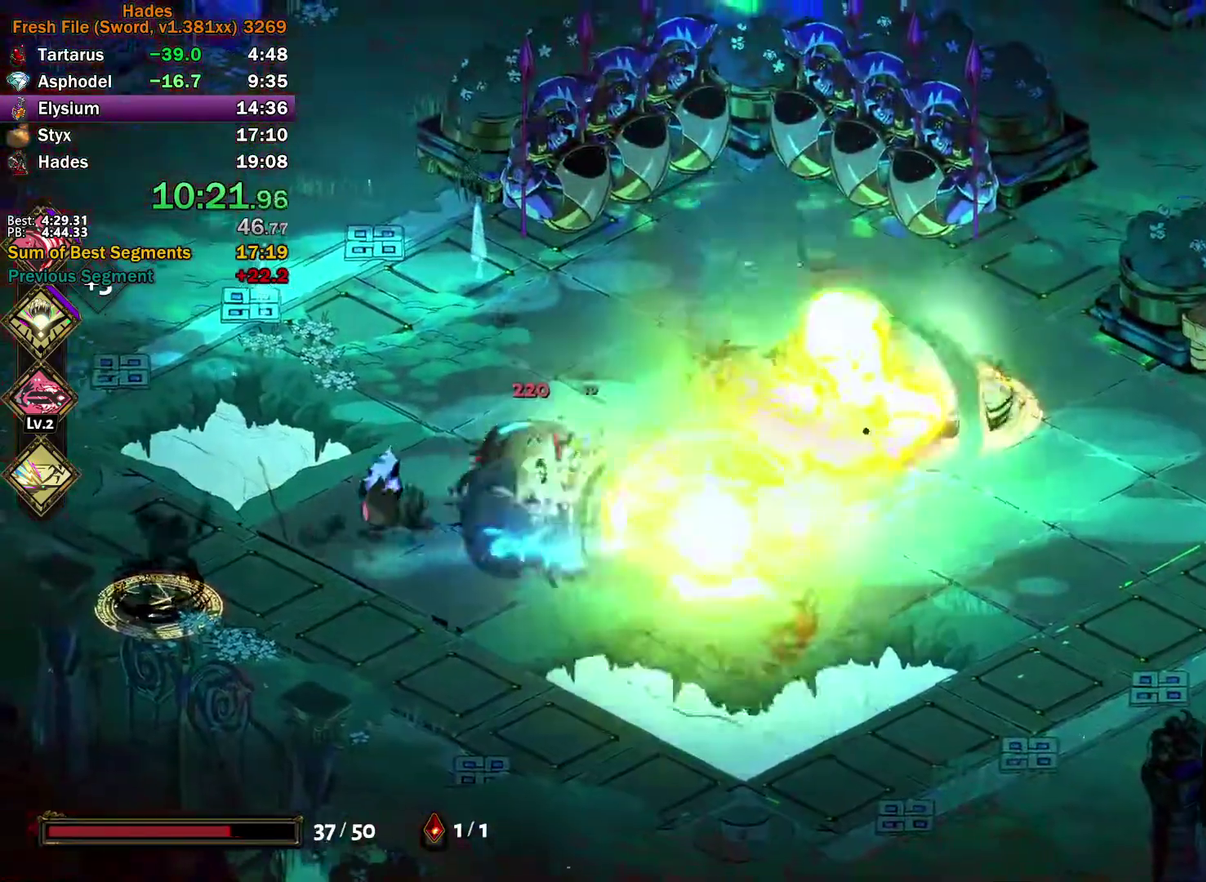
{"buttons": [], "left_stick": "down-left", "right_stick": "center", "events": [[17, "left_stick", "left"], [117, "A", "down"], [133, "X", "down"], [150, "left_stick", "down-left"], [217, "A", "up"], [217, "X", "up"], [283, "A", "down"], [283, "X", "down"], [367, "X", "up"], [383, "A", "up"]]}
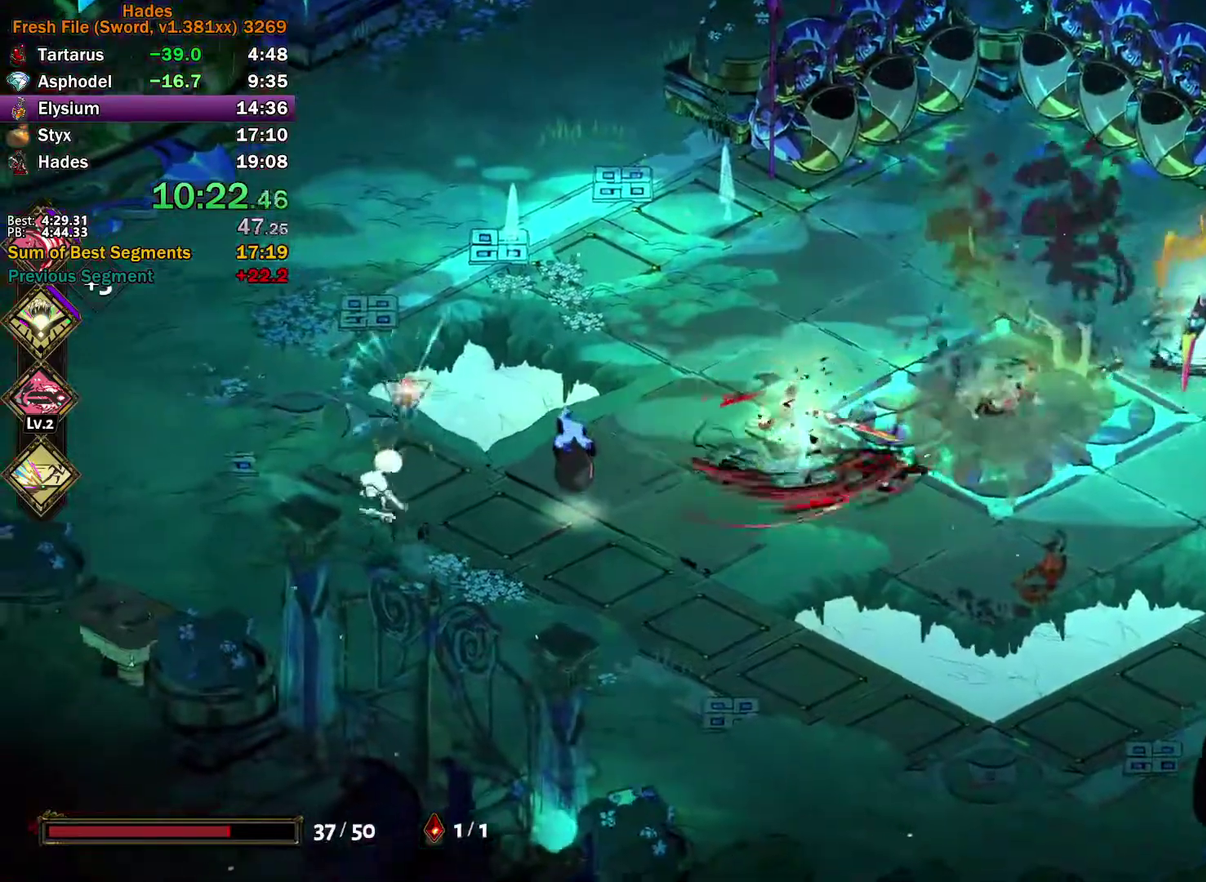
{"buttons": ["A"], "left_stick": "left", "right_stick": "center", "events": [[17, "Y", "down"], [300, "Y", "up"], [400, "A", "down"], [400, "X", "down"], [433, "left_stick", "left"], [483, "X", "up"]]}
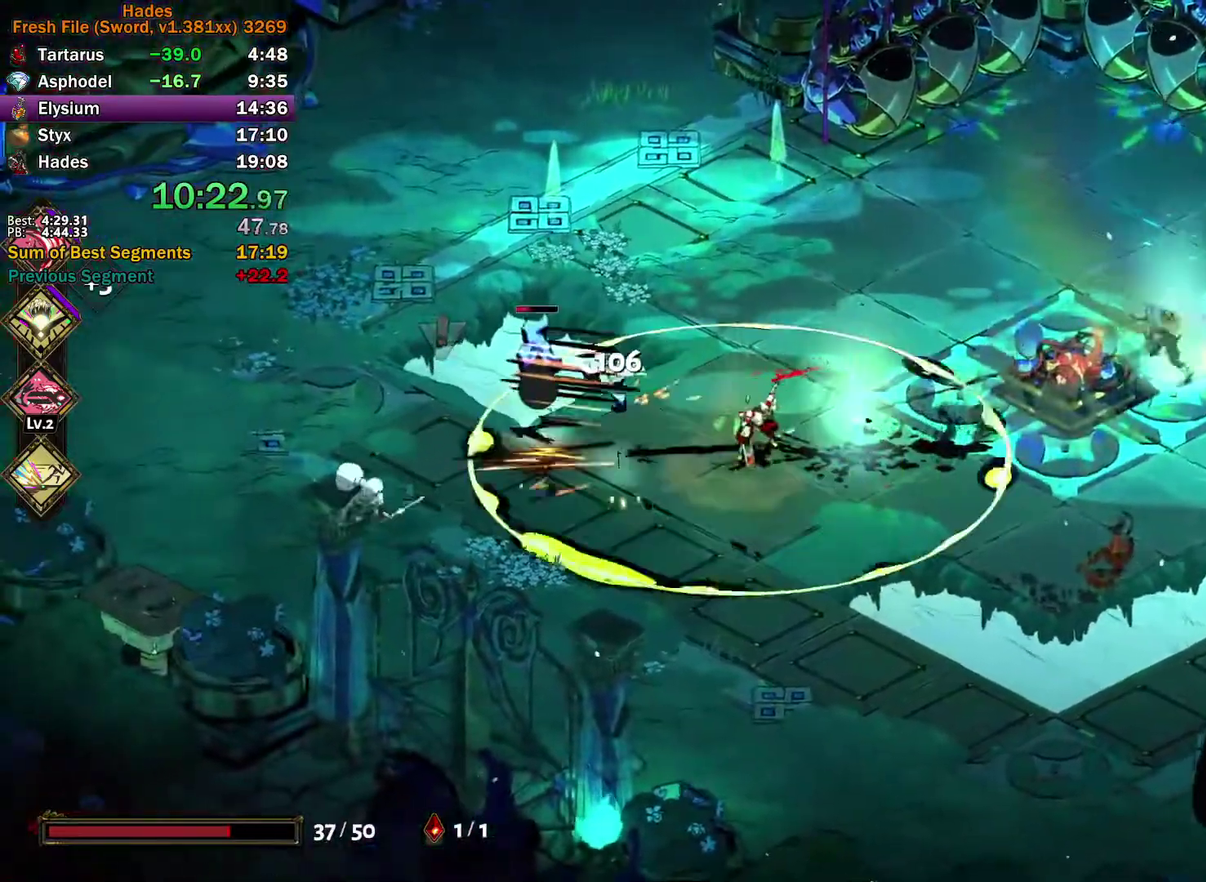
{"buttons": ["Y"], "left_stick": "down-right", "right_stick": "center", "events": [[50, "X", "down"], [133, "X", "up"], [200, "X", "down"], [267, "left_stick", "down-left"], [300, "X", "up"], [317, "A", "up"], [317, "left_stick", "down"], [367, "left_stick", "down-right"], [417, "Y", "down"]]}